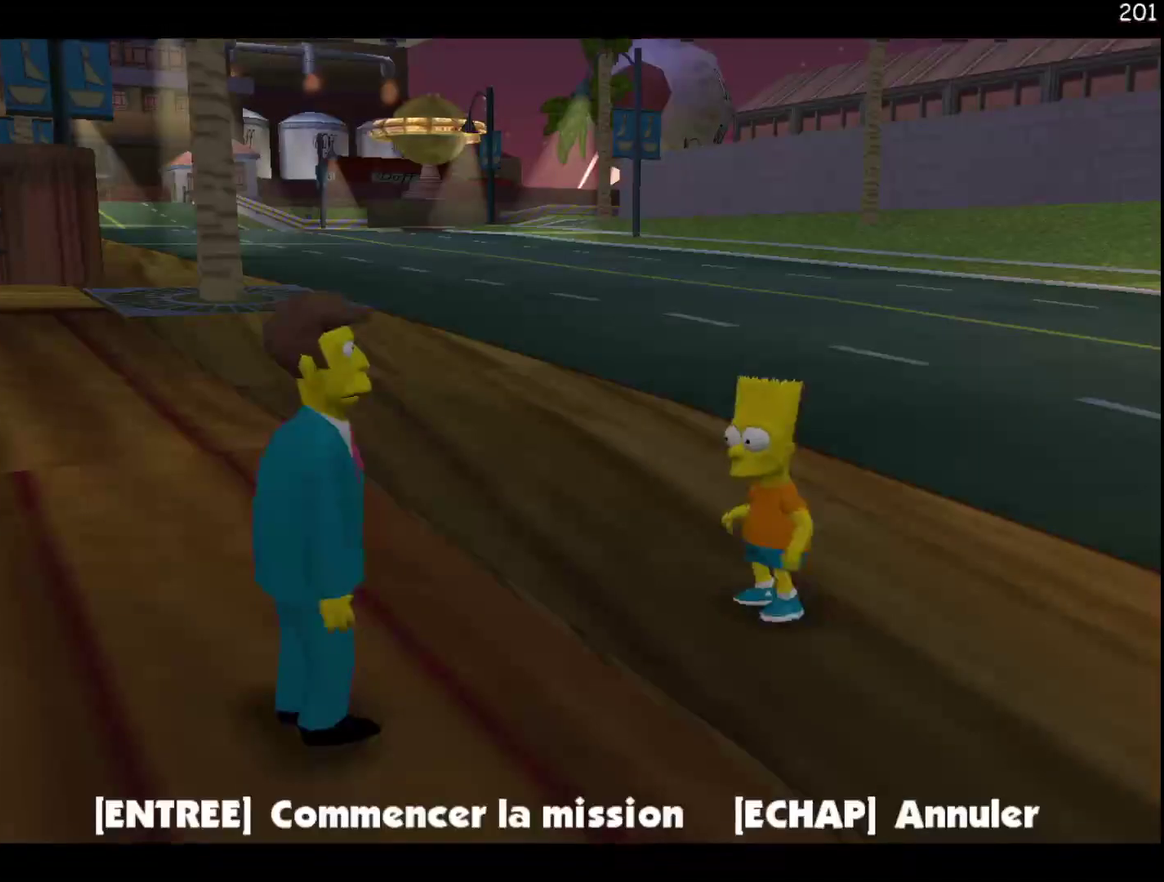
Gameplay with a controller (Xbox layout); each line is a JSON object with the inputs held at the frame after it. "events" lists button and stick changes between this image and that frame as [ms after this image, input, new state], when the widget could be followed in between. Not read: B DPAD_DOWN DPAD_LEFT DPAD_UP L3 R3.
{"buttons": [], "left_stick": "down-right", "events": [[33, "Y", "up"], [417, "left_stick", "down-right"]]}
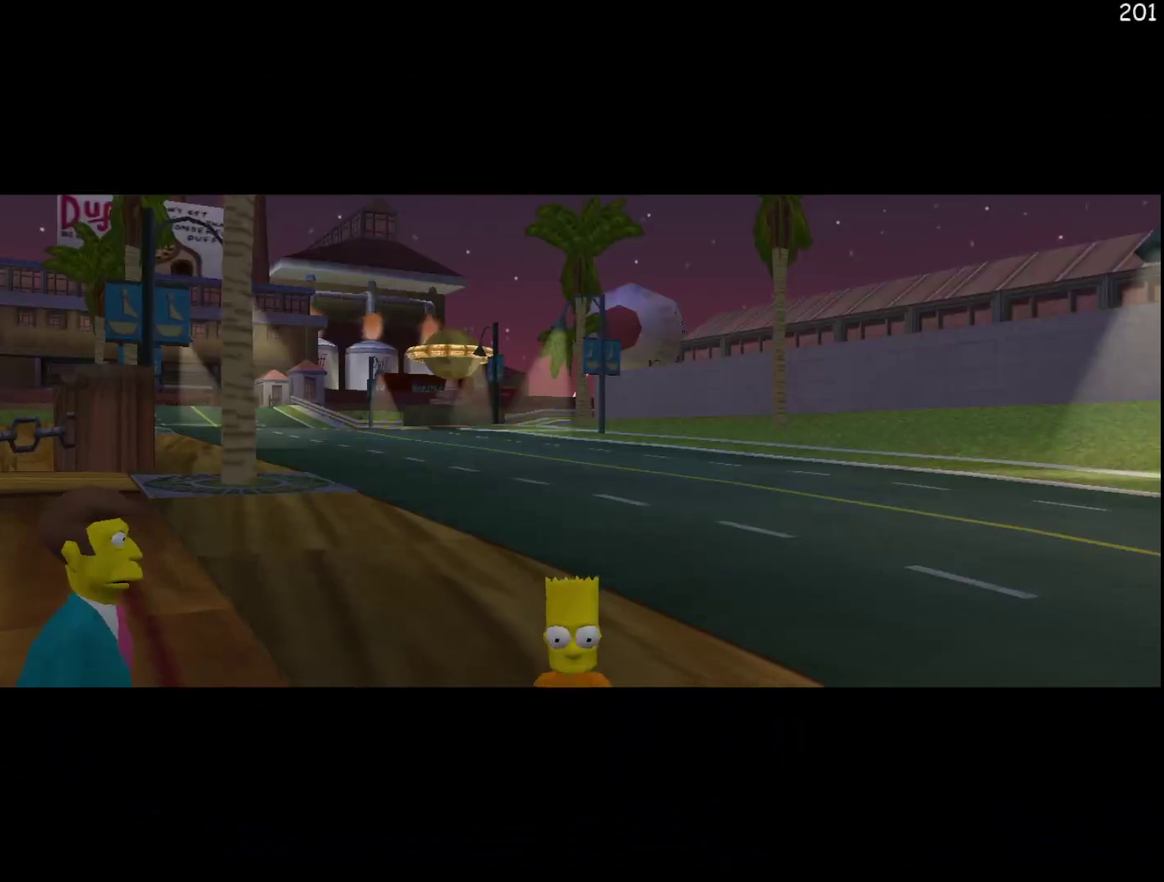
{"buttons": [], "left_stick": "down-right", "events": []}
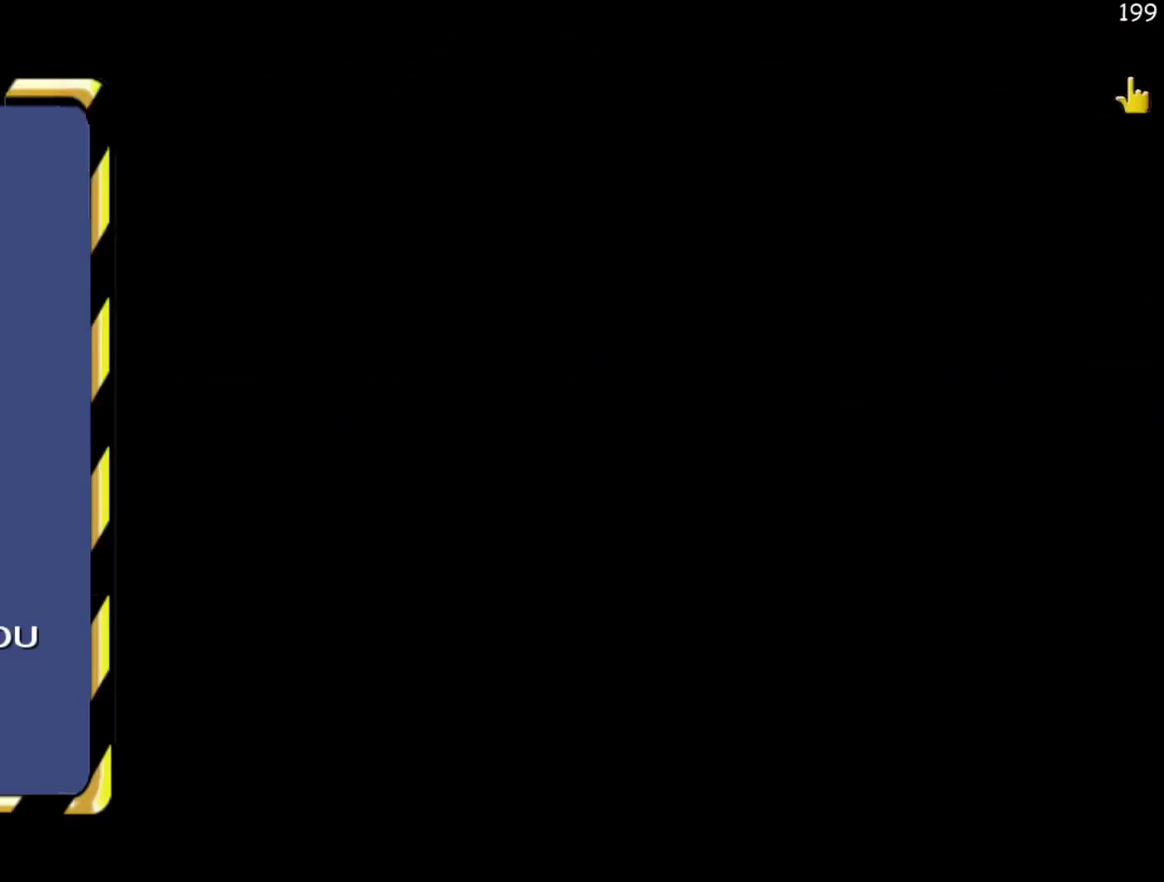
{"buttons": [], "left_stick": "down-right", "events": []}
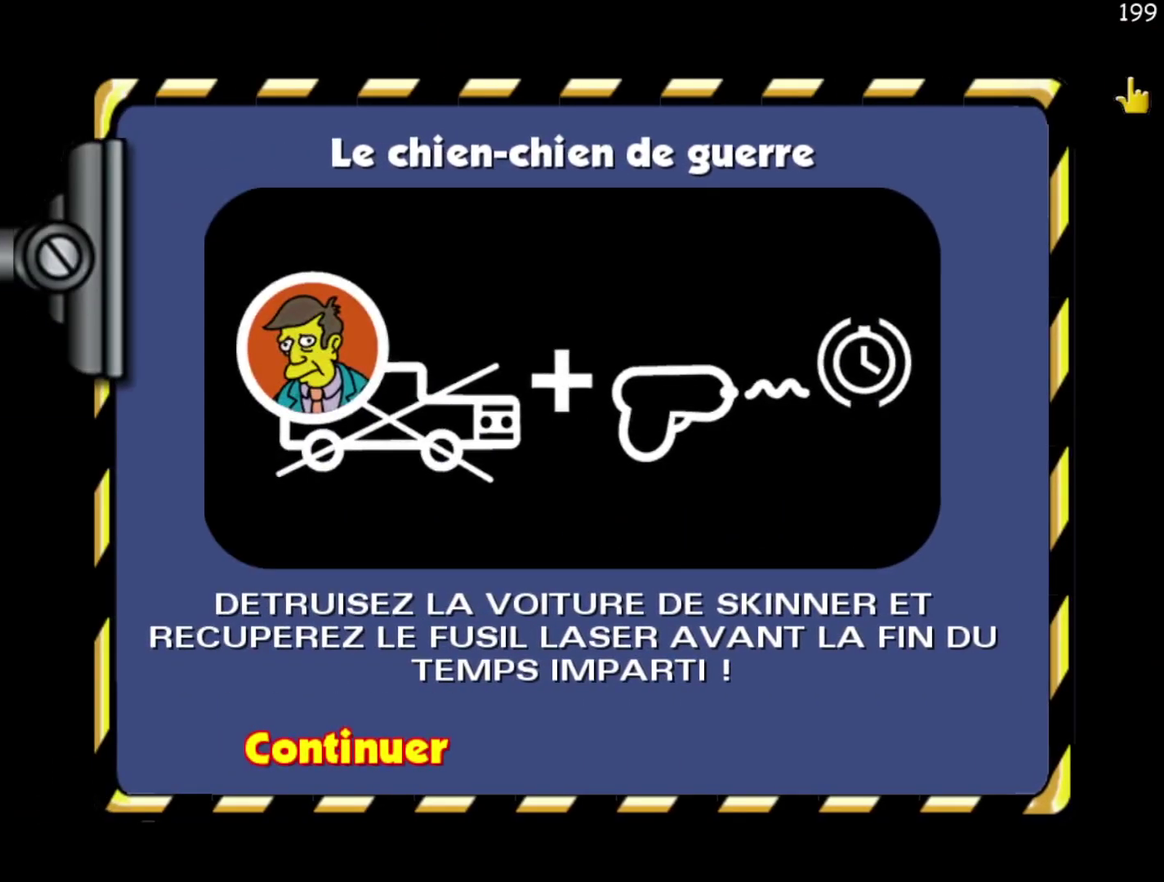
{"buttons": [], "left_stick": "center", "events": [[117, "left_stick", "center"]]}
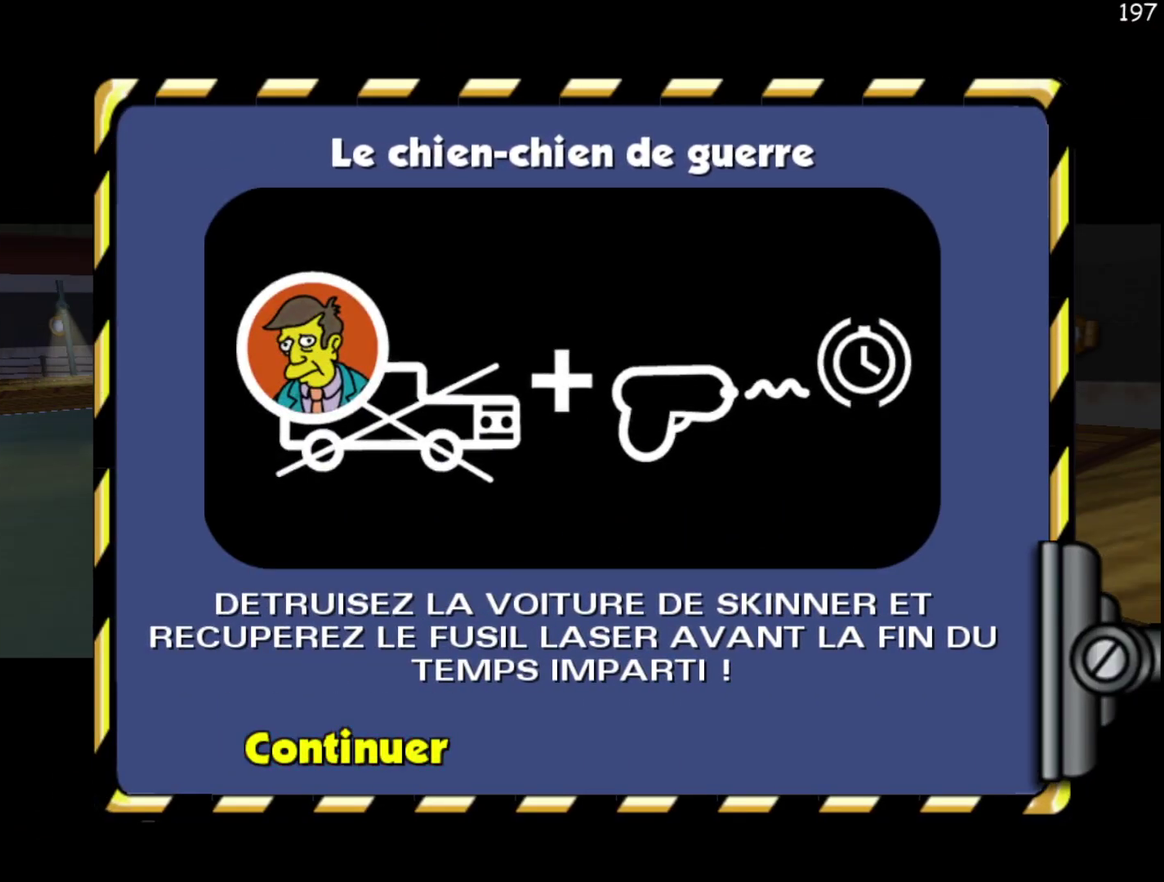
{"buttons": [], "left_stick": "center", "events": []}
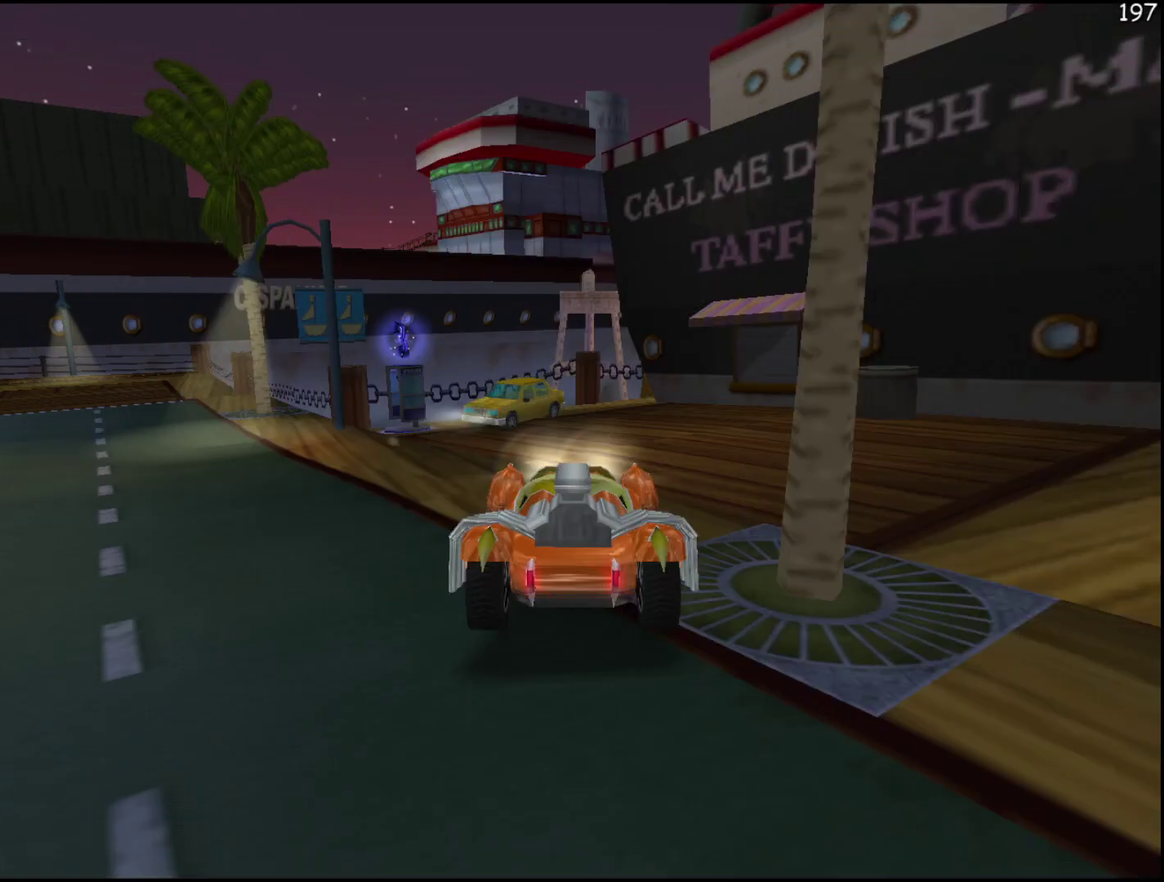
{"buttons": [], "left_stick": "center", "events": []}
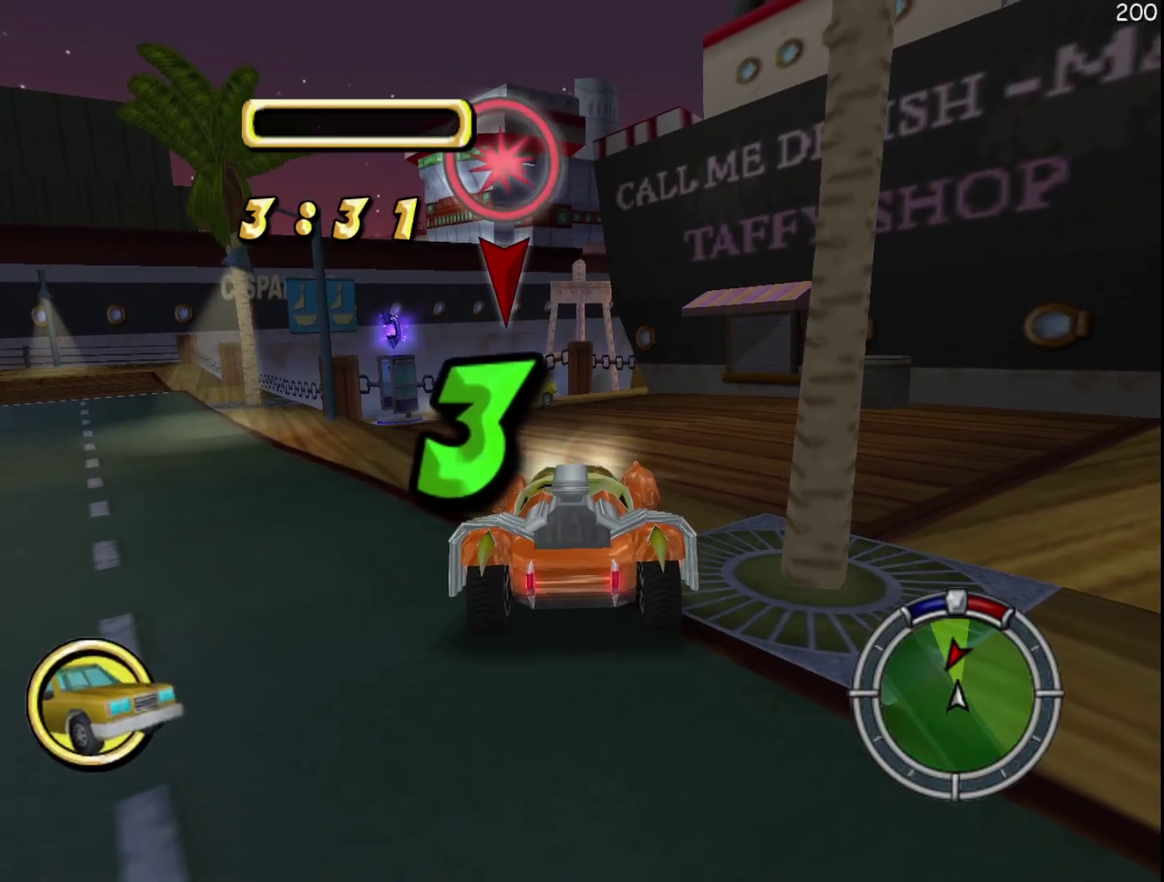
{"buttons": [], "left_stick": "center", "events": []}
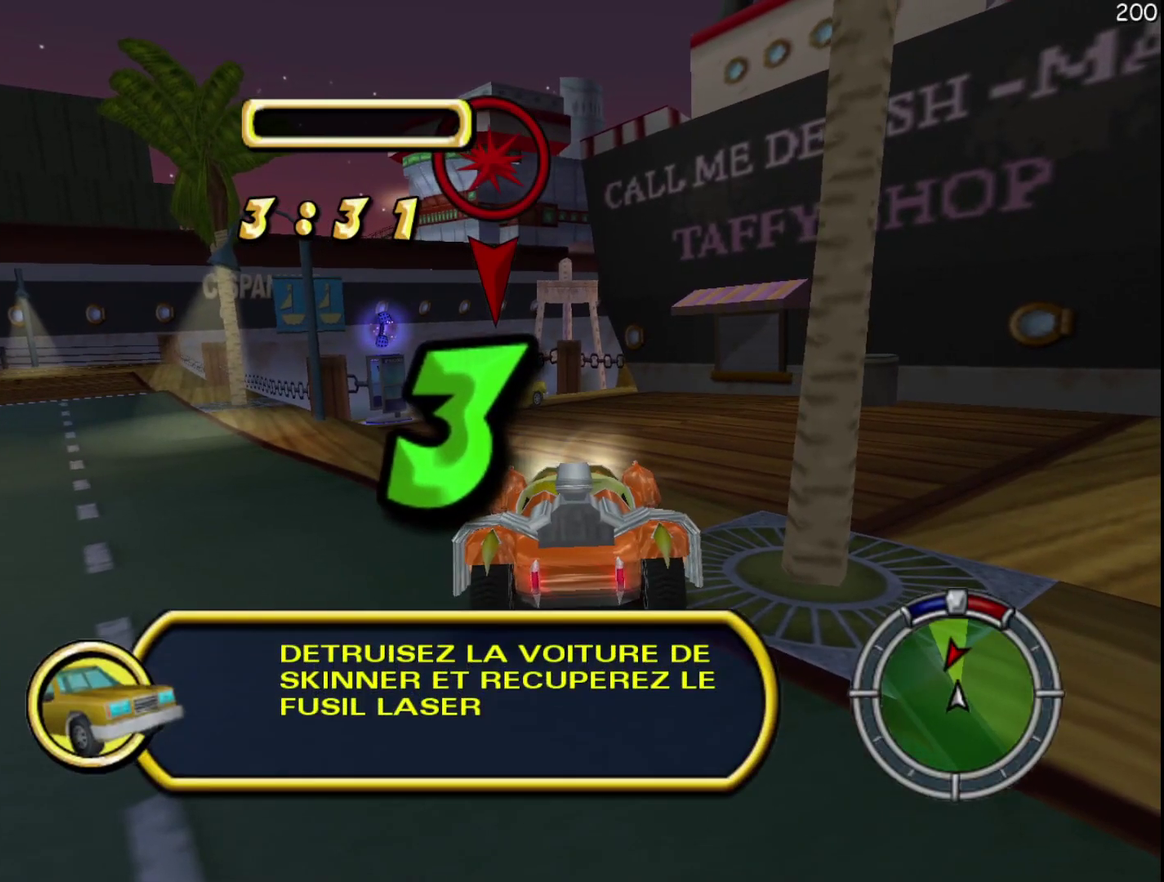
{"buttons": [], "left_stick": "center", "events": []}
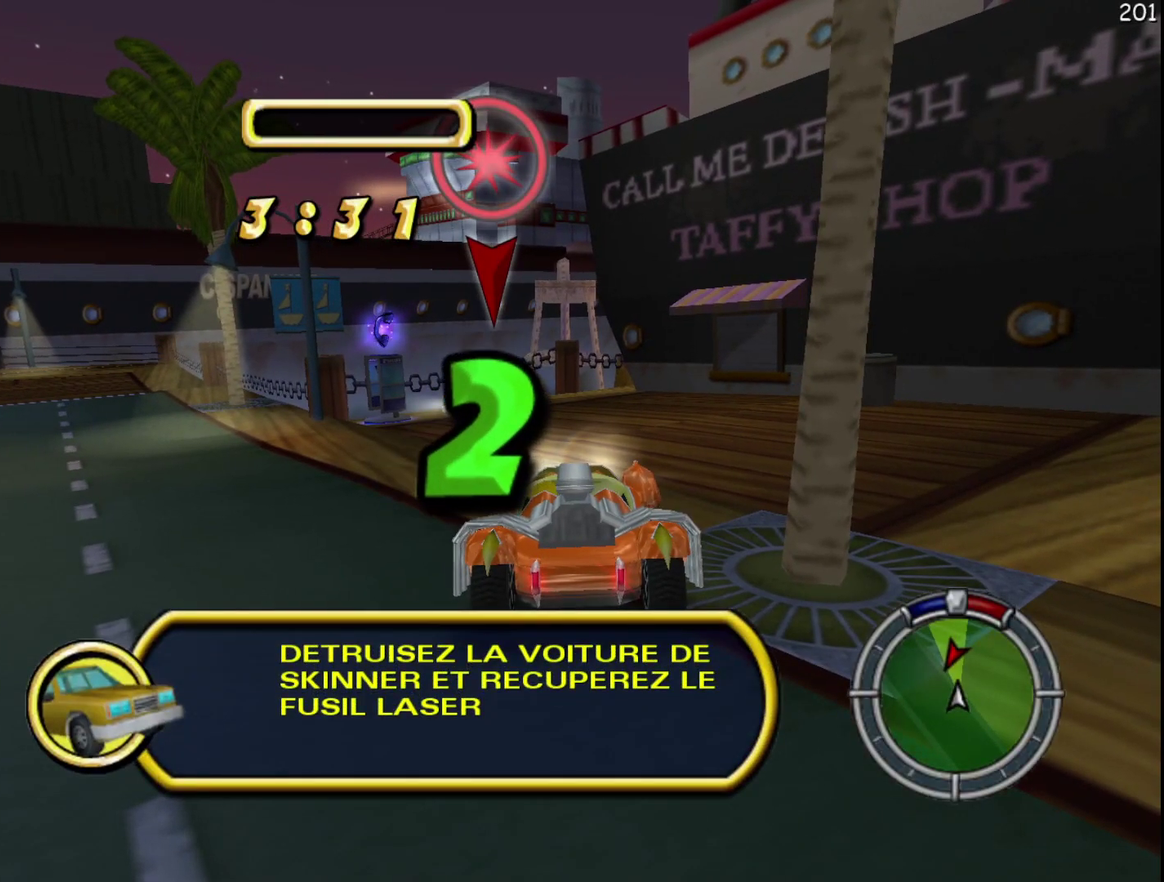
{"buttons": ["R2"], "left_stick": "center", "events": [[50, "R2", "down"]]}
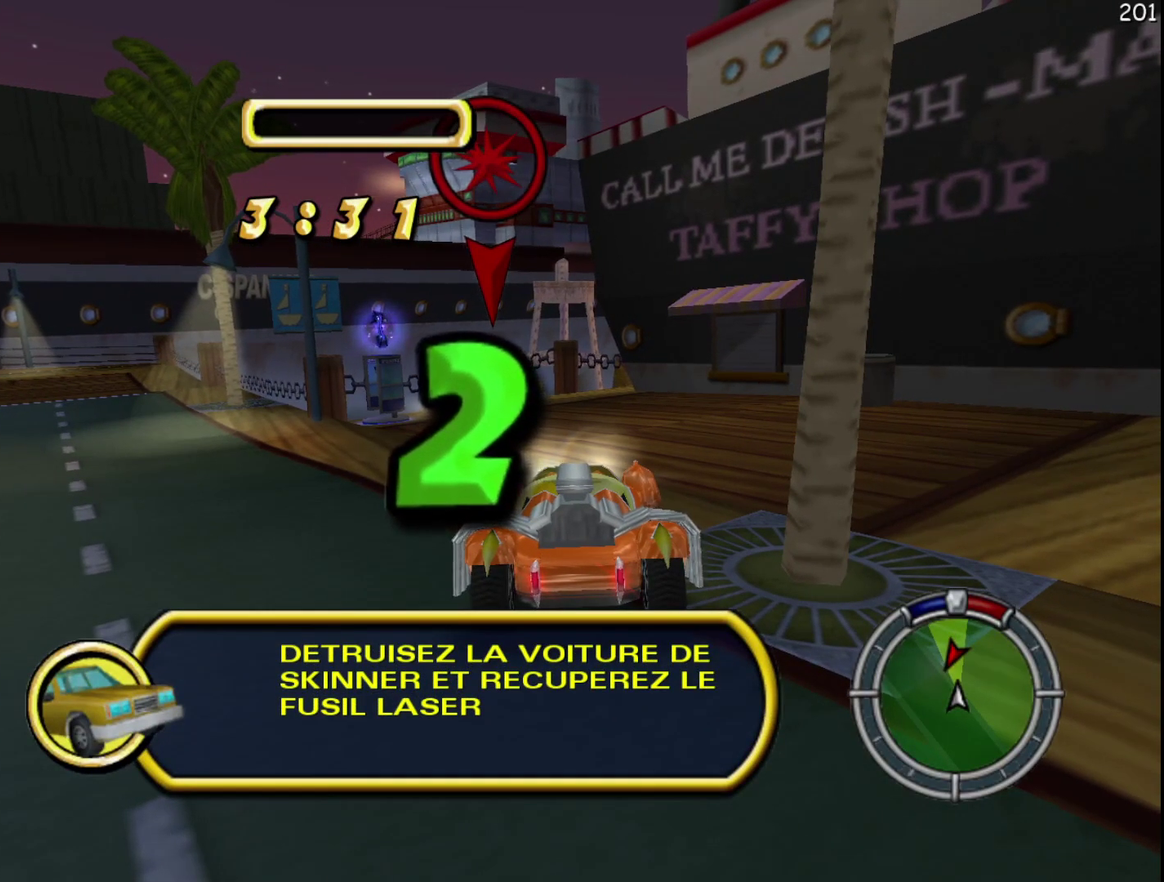
{"buttons": ["R2"], "left_stick": "center", "events": []}
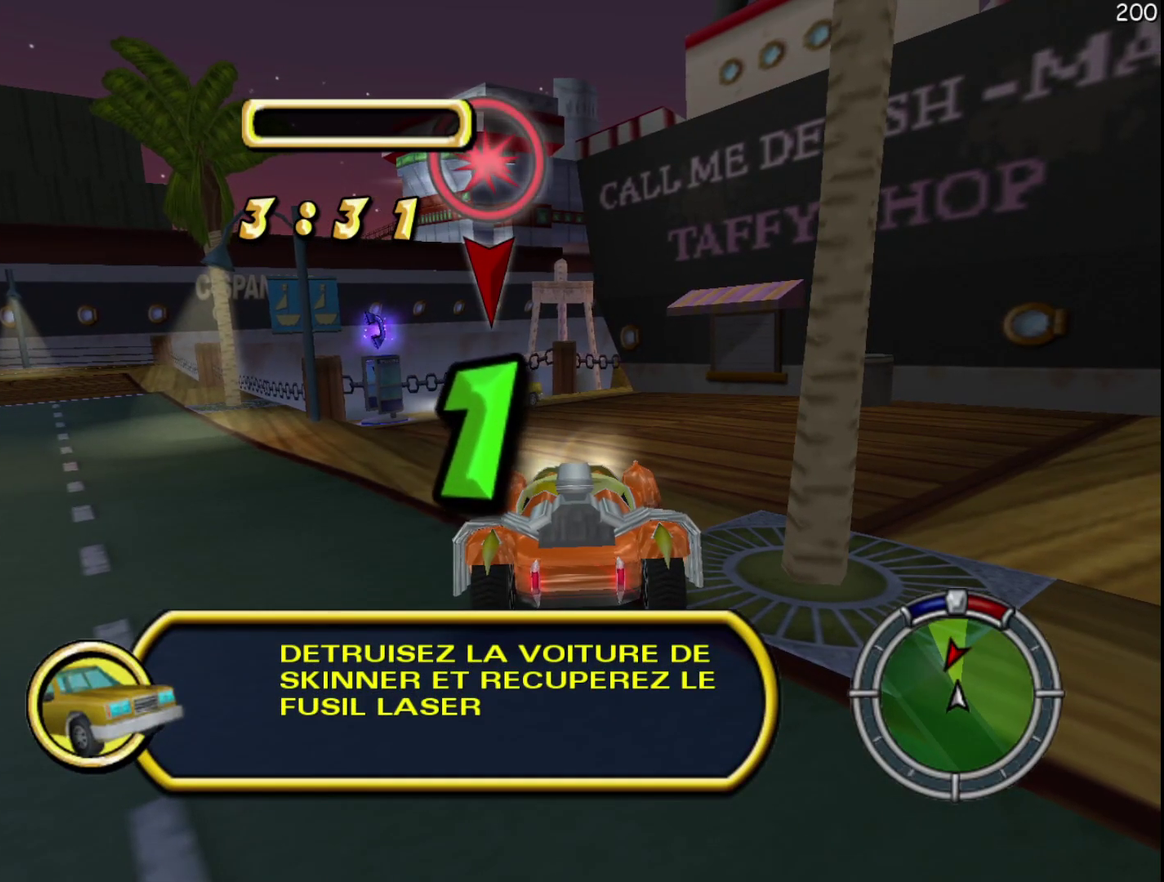
{"buttons": ["R2"], "left_stick": "center", "events": []}
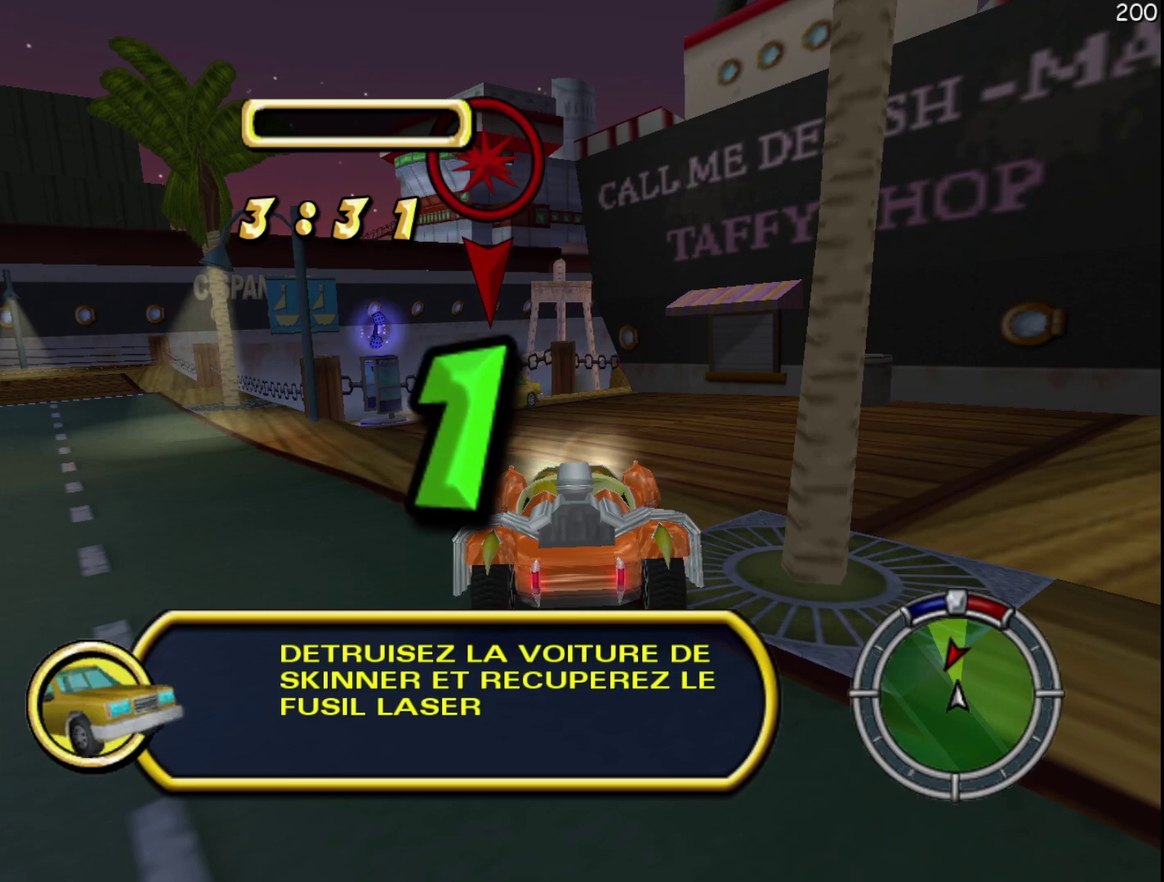
{"buttons": ["X", "R2"], "left_stick": "center", "events": [[500, "X", "down"]]}